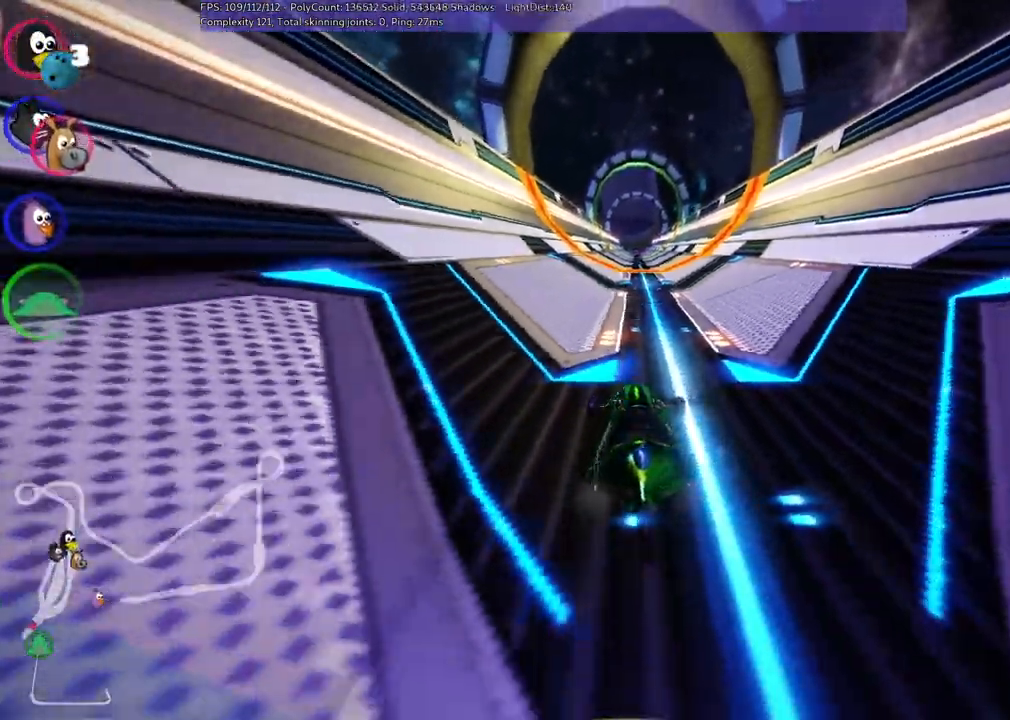
Gameplay with keyboard; each line is a JSON object with the keys held at the frame after it. "events" lists presses ("down") and releases ("up") of ".", "/", "alt_r", "b", "c", "comma", "ctrl_r", "d", "down", "f", "g", "h", "j", "k", "l", "left", "m", "n", "quote", "return", "right", "semicolon", "shift_r", "space", "super", "up" and "v" between this image and that frame as [ms after this image, input, new state], when the widget could be followed in between. No other keys are recorded. Mouse input is not recorded.
{"keys": ["down"], "events": []}
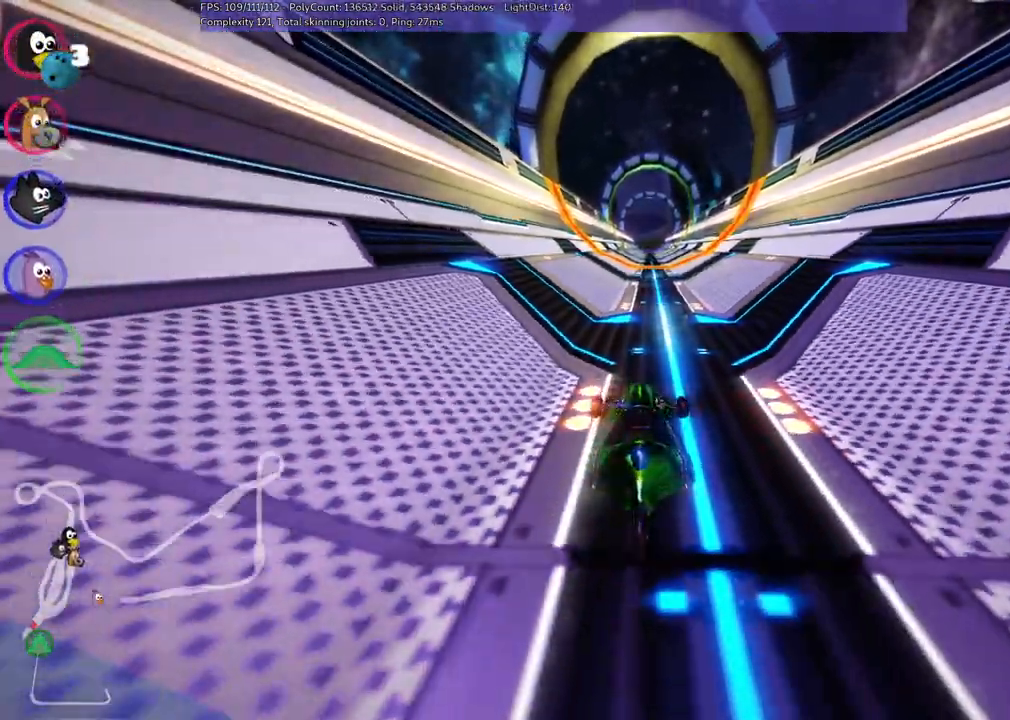
{"keys": ["down", "right"], "events": [[467, "right", "down"]]}
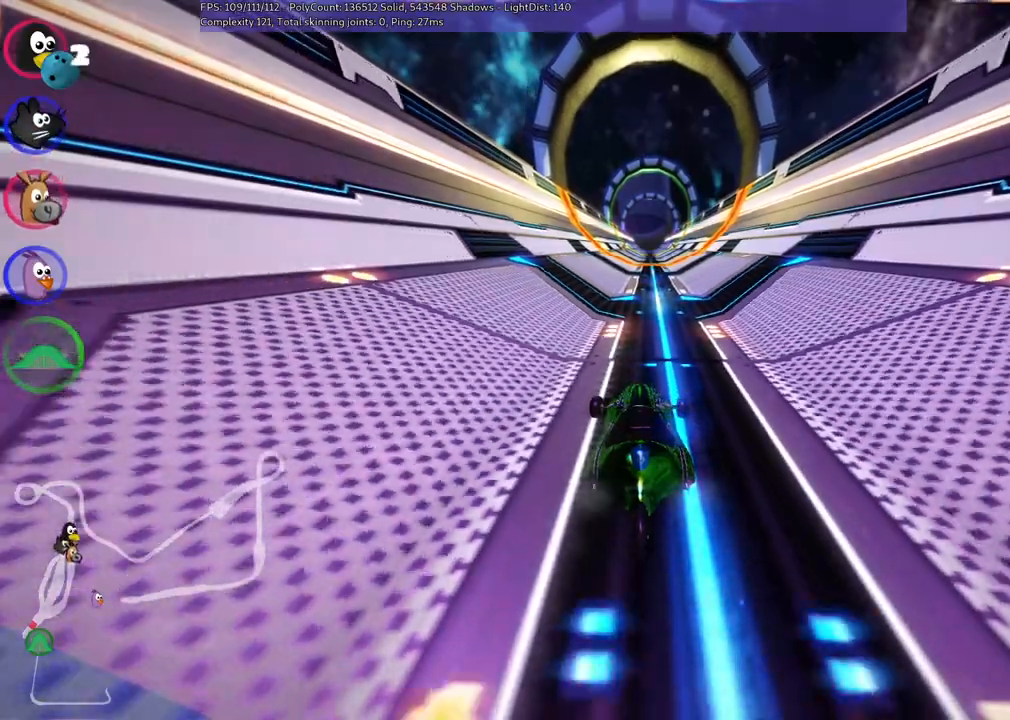
{"keys": ["down", "right"], "events": []}
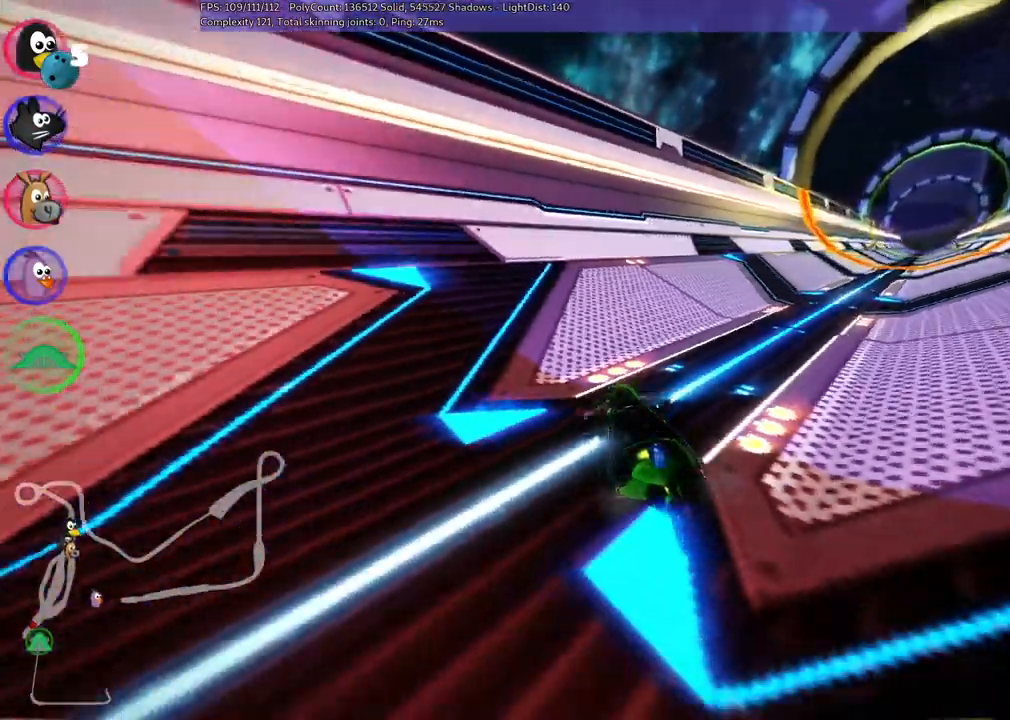
{"keys": [], "events": [[283, "down", "up"], [367, "right", "up"]]}
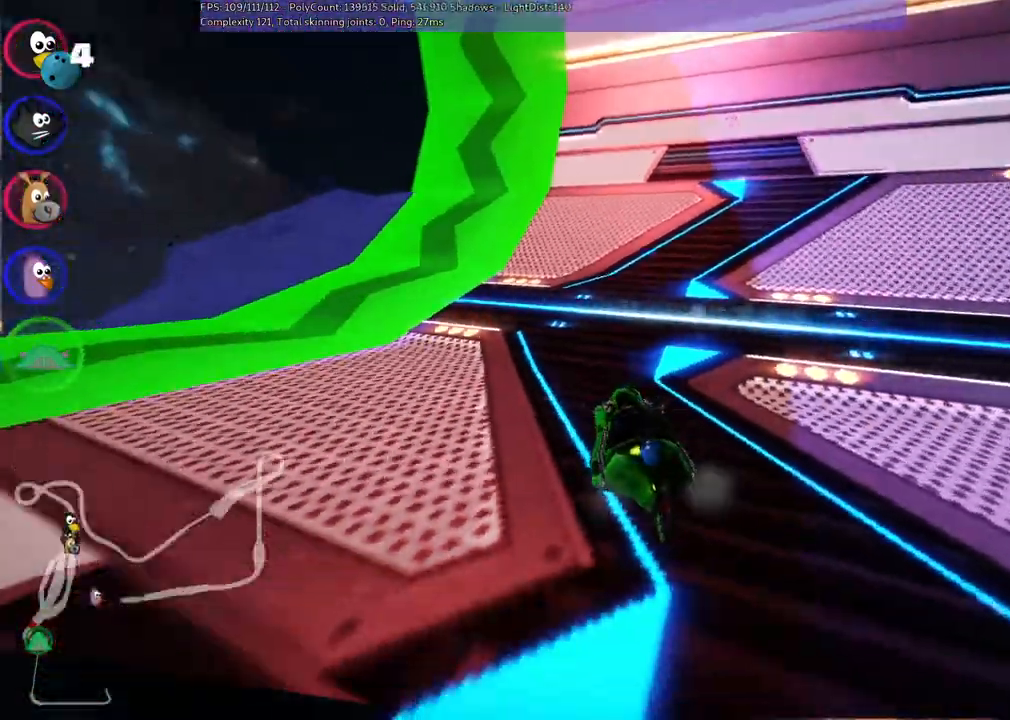
{"keys": ["left", "up"], "events": [[17, "left", "down"], [67, "up", "down"]]}
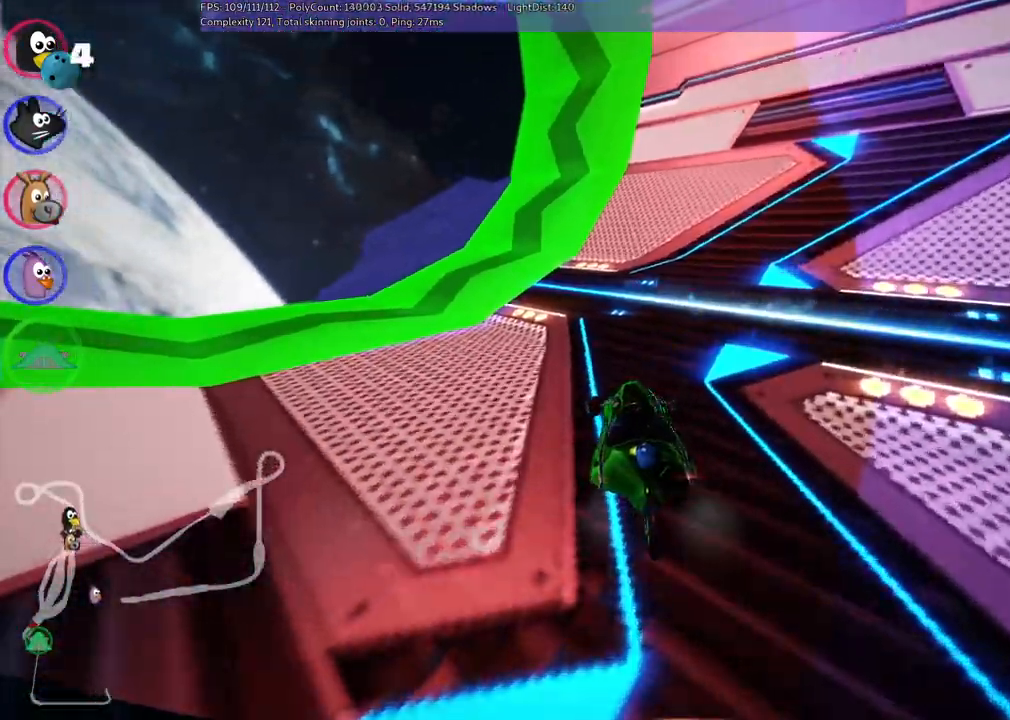
{"keys": ["left"], "events": [[367, "up", "up"]]}
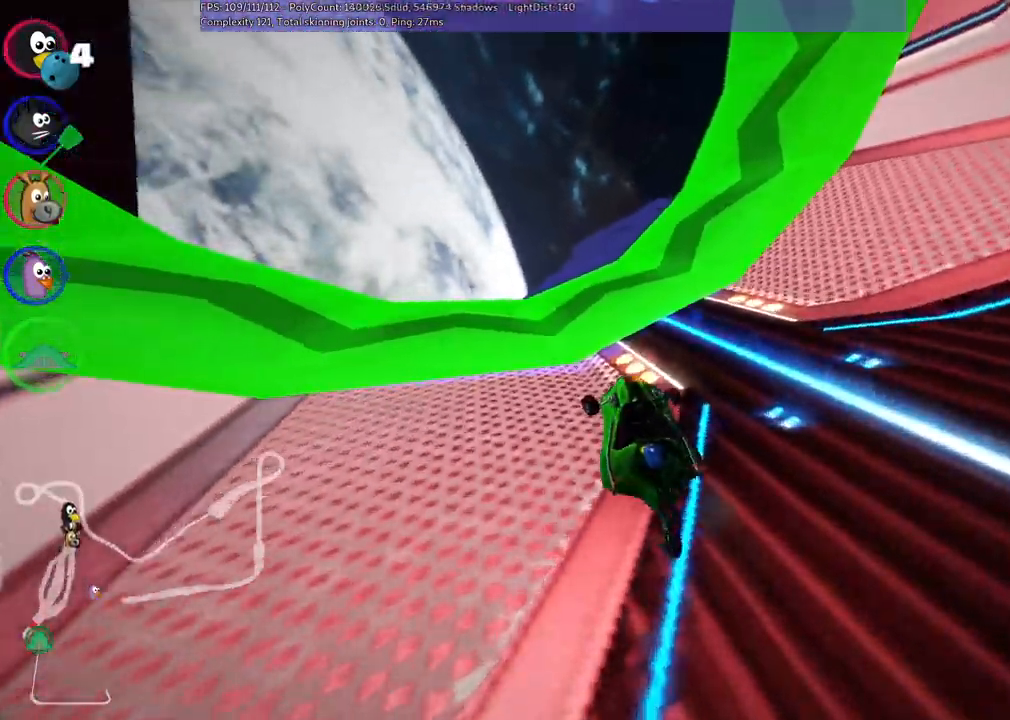
{"keys": ["down", "left"], "events": [[100, "down", "down"]]}
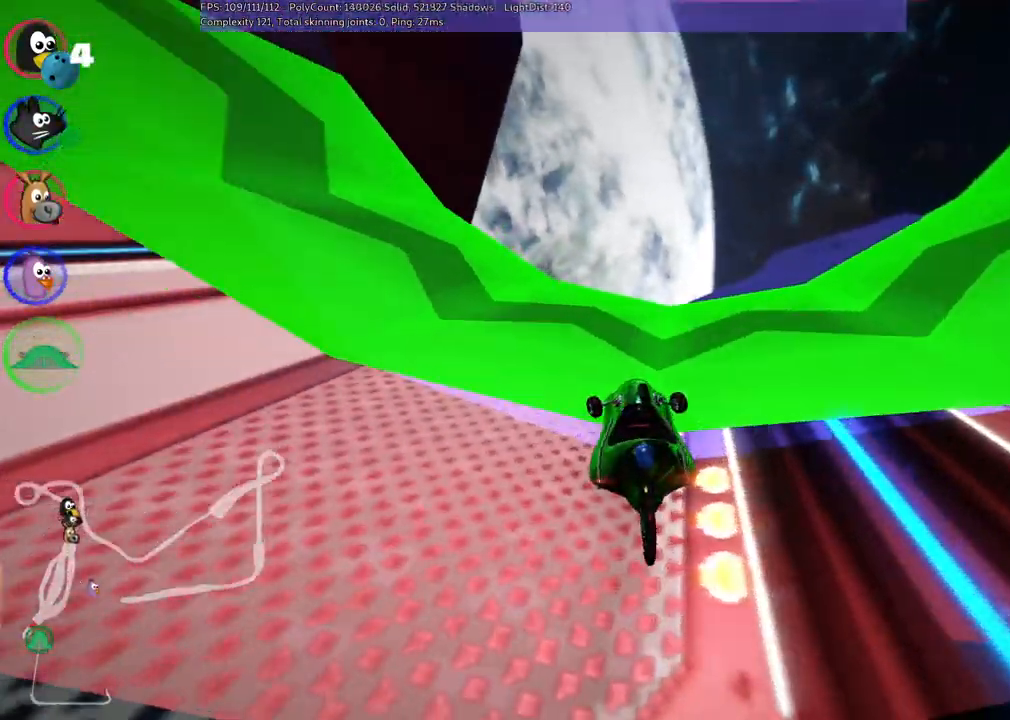
{"keys": [], "events": [[133, "down", "up"], [133, "left", "up"]]}
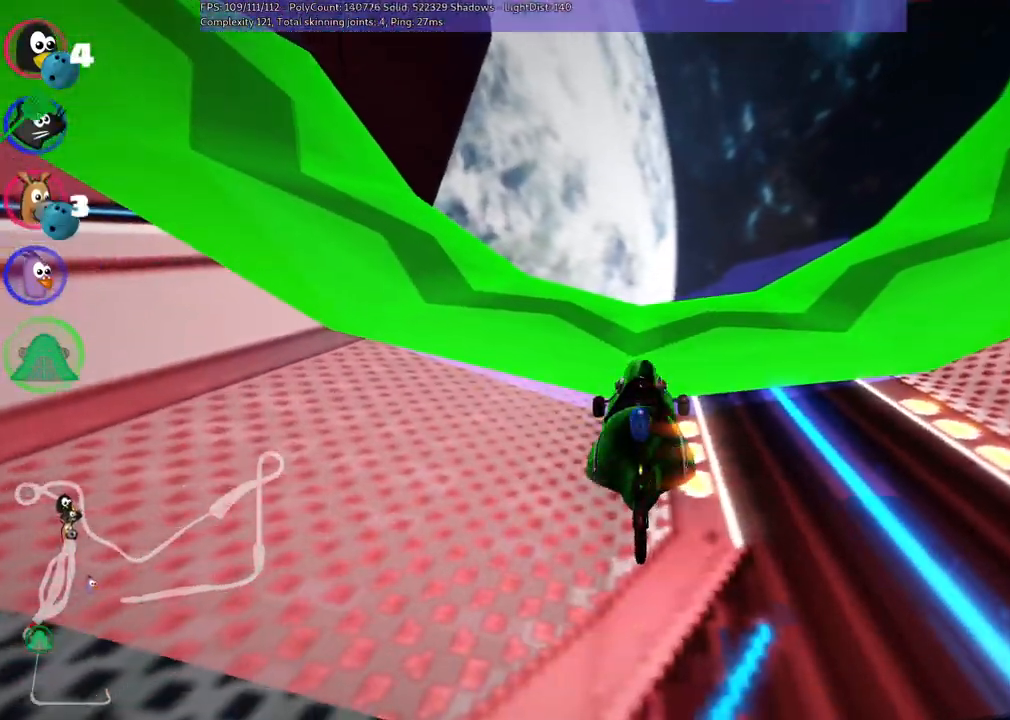
{"keys": ["left", "up"], "events": [[117, "left", "down"], [433, "up", "down"]]}
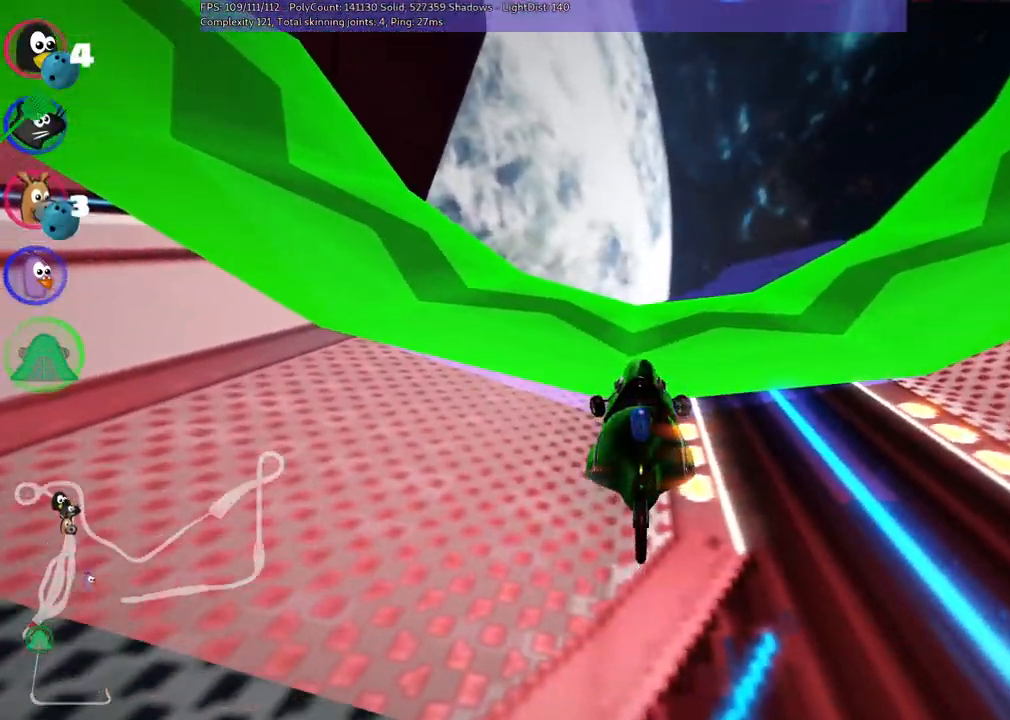
{"keys": ["down", "left"]}
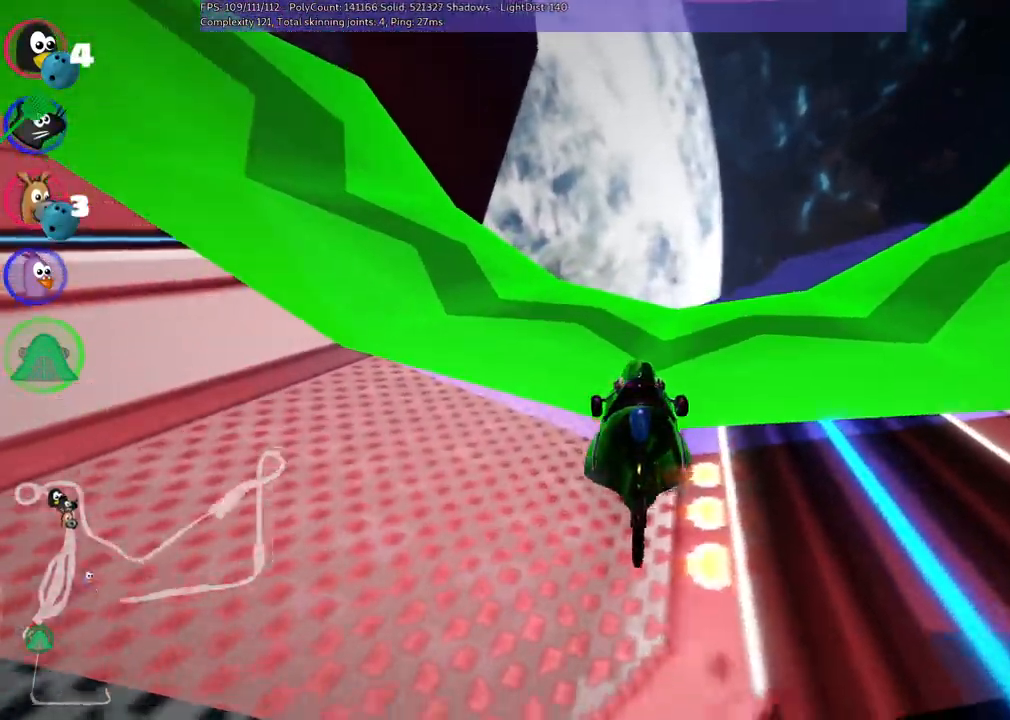
{"keys": []}
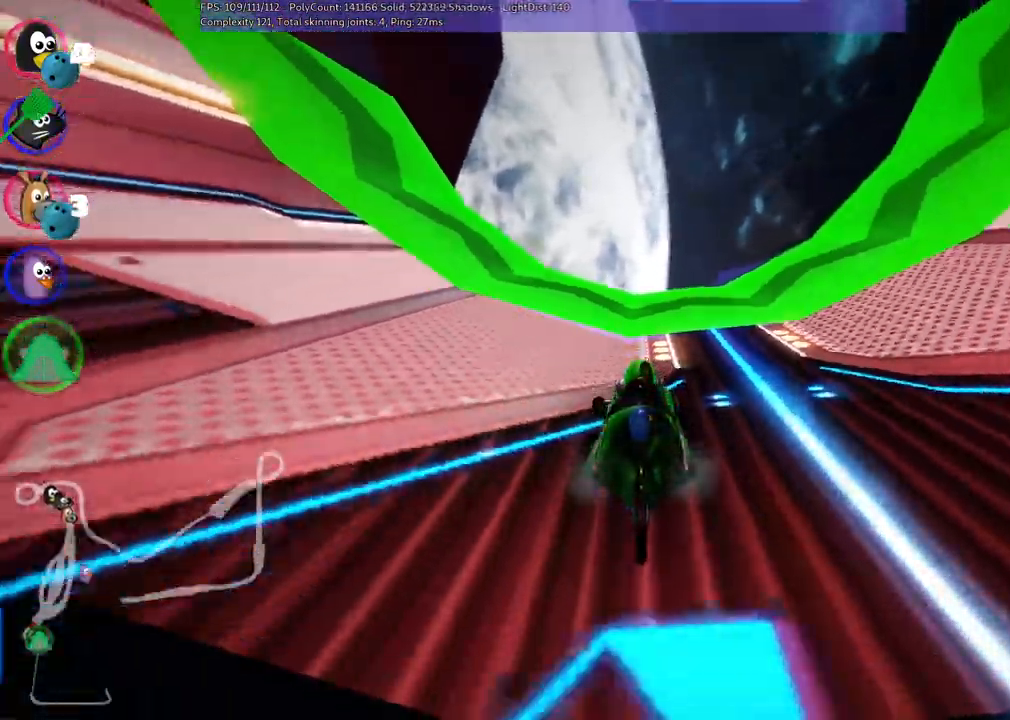
{"keys": ["down"], "events": [[67, "down", "down"], [83, "right", "down"], [417, "right", "up"]]}